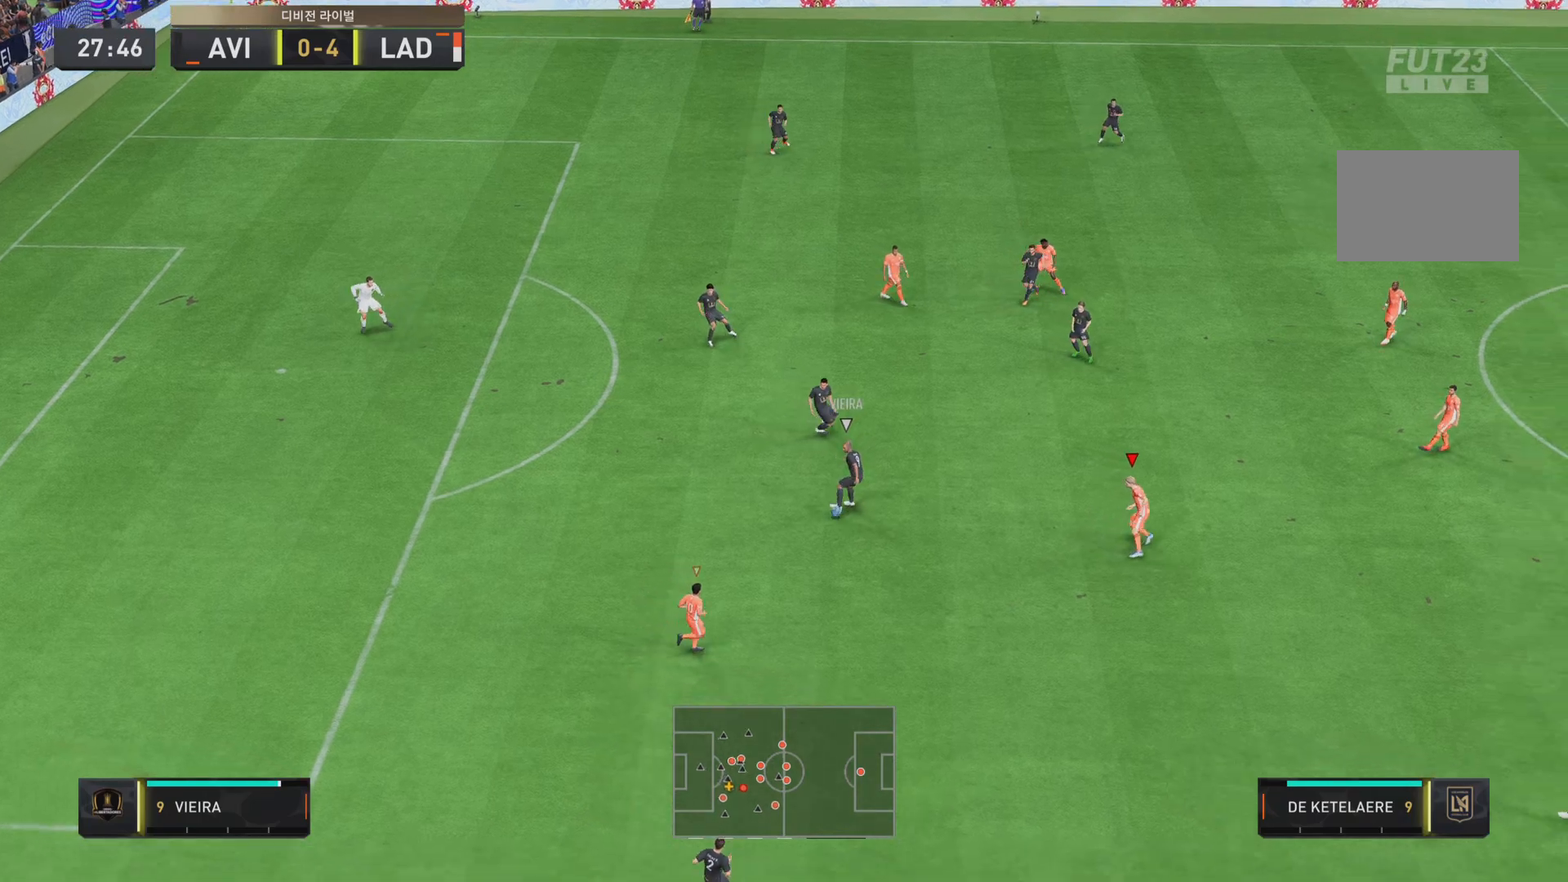
Gameplay with a controller (PlayStation layout); each line is a JSON object with the inputs held at the frame after it. "events" lists button and stick changes between this image and that frame as [ms after this image, input, new state], when the widget could be followed in between. Not read: L3 R3.
{"buttons": ["L2"], "left_stick": "down", "right_stick": "center", "events": [[33, "left_stick", "up"], [200, "left_stick", "left"], [267, "R2", "up"], [300, "left_stick", "down-left"], [467, "left_stick", "down"]]}
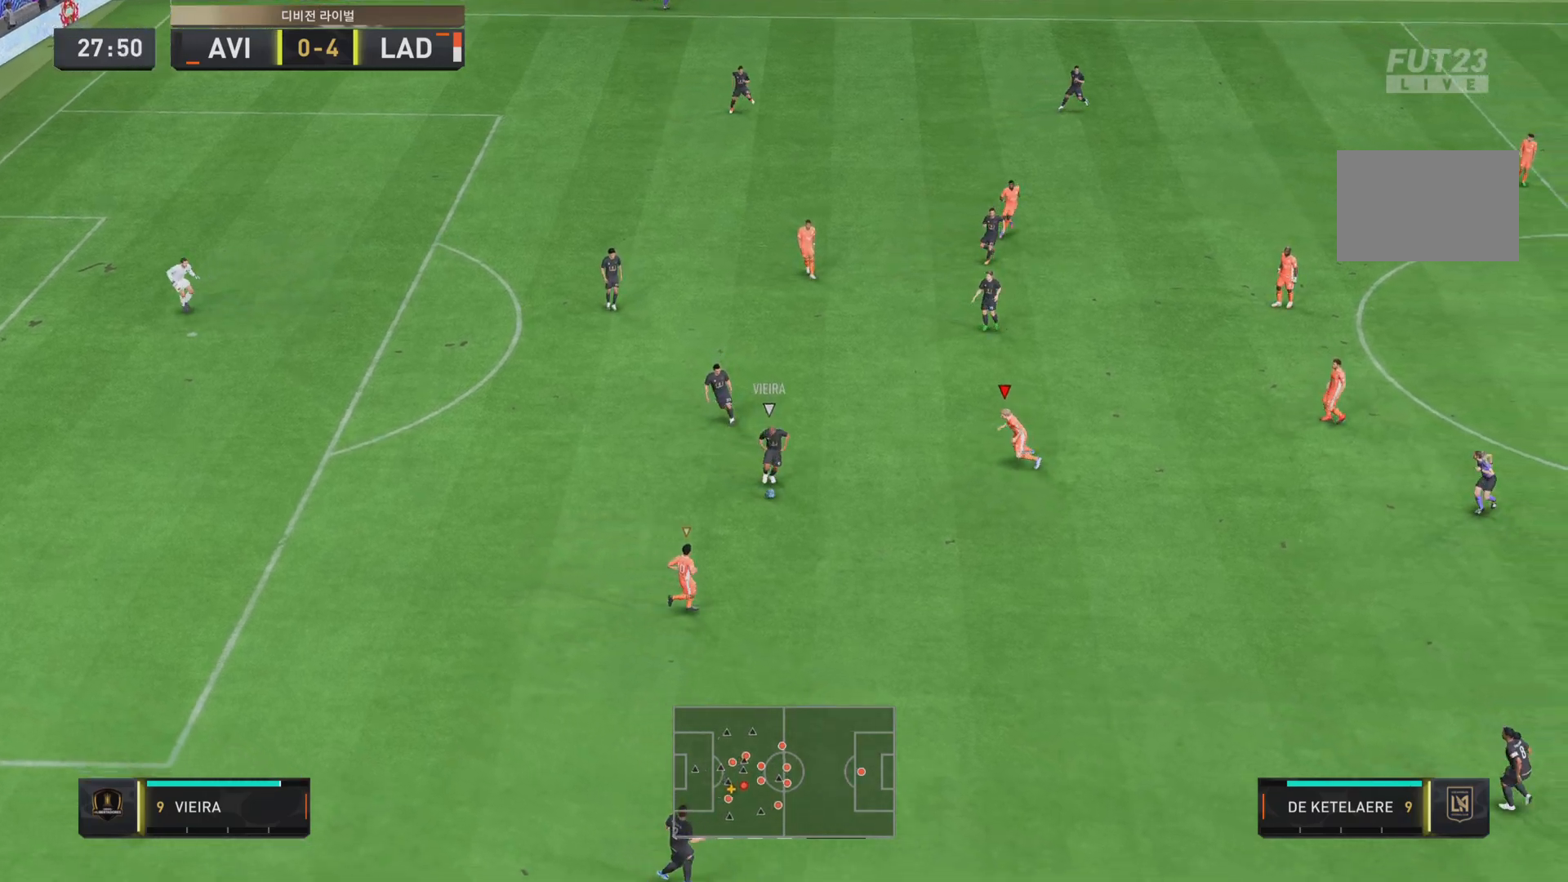
{"buttons": ["R2"], "left_stick": "down", "right_stick": "center", "events": [[166, "R2", "down"], [317, "L2", "up"]]}
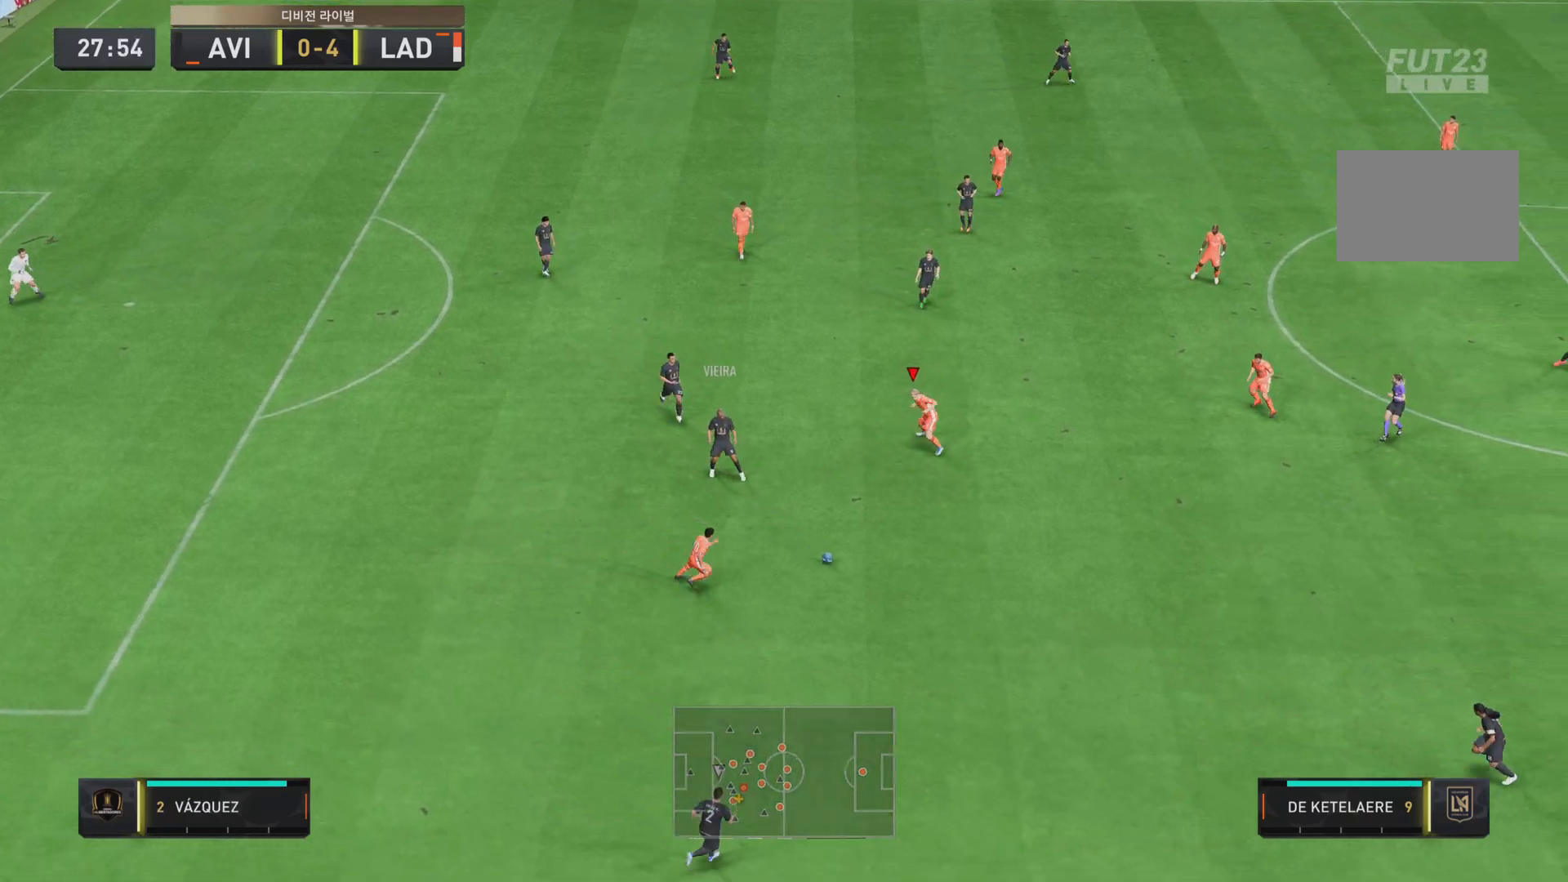
{"buttons": ["R2"], "left_stick": "down-right", "right_stick": "center", "events": [[167, "left_stick", "down-right"], [234, "L1", "down"], [334, "L1", "up"]]}
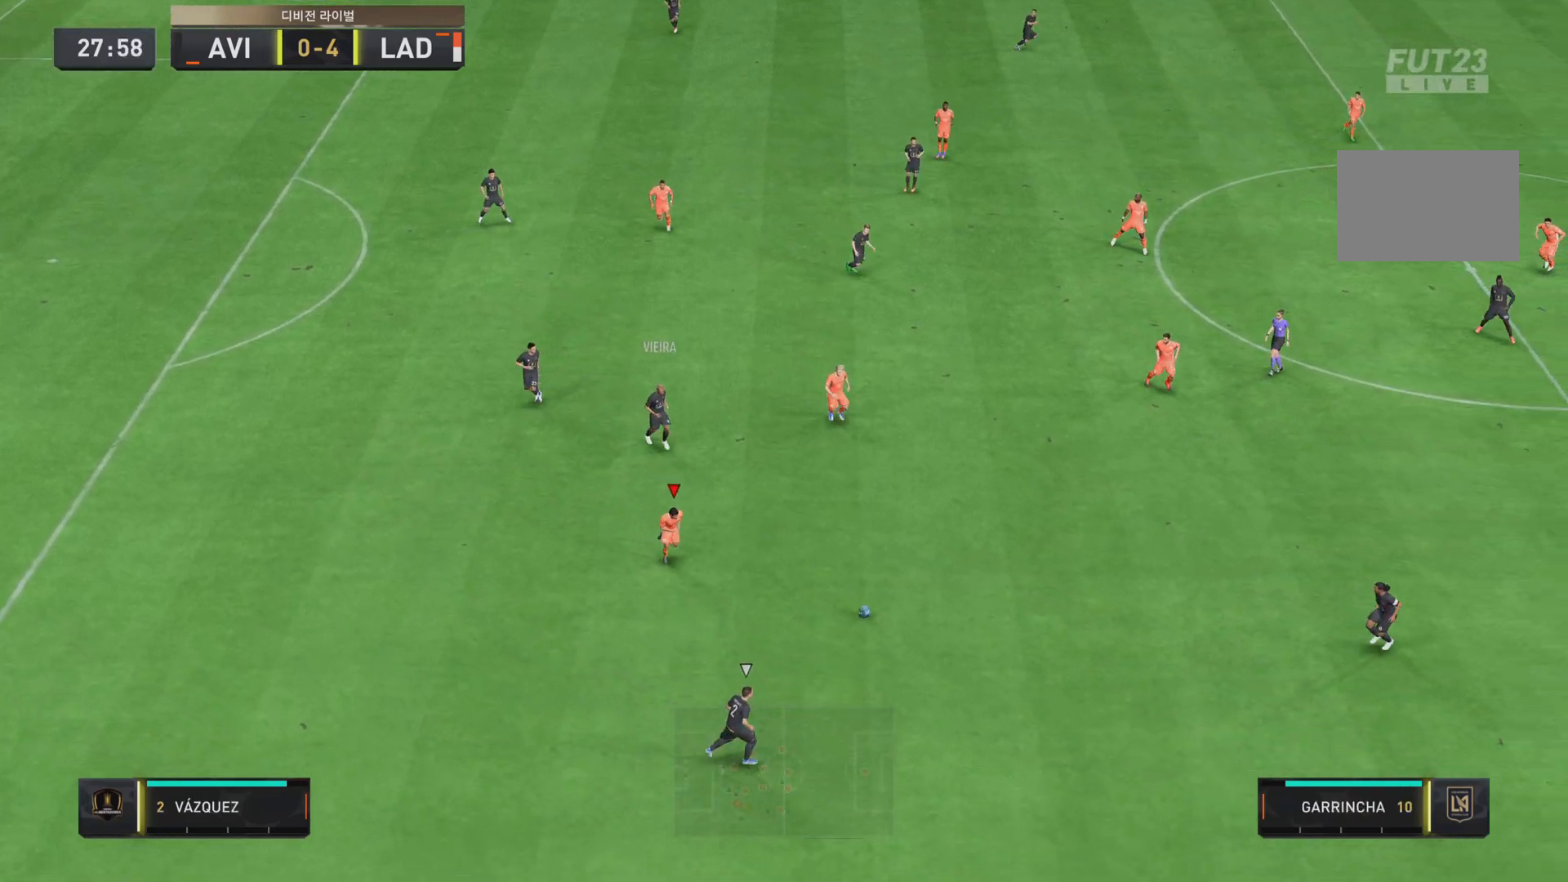
{"buttons": ["R2"], "left_stick": "down-right", "right_stick": "center", "events": [[283, "right_stick", "right"], [450, "right_stick", "center"]]}